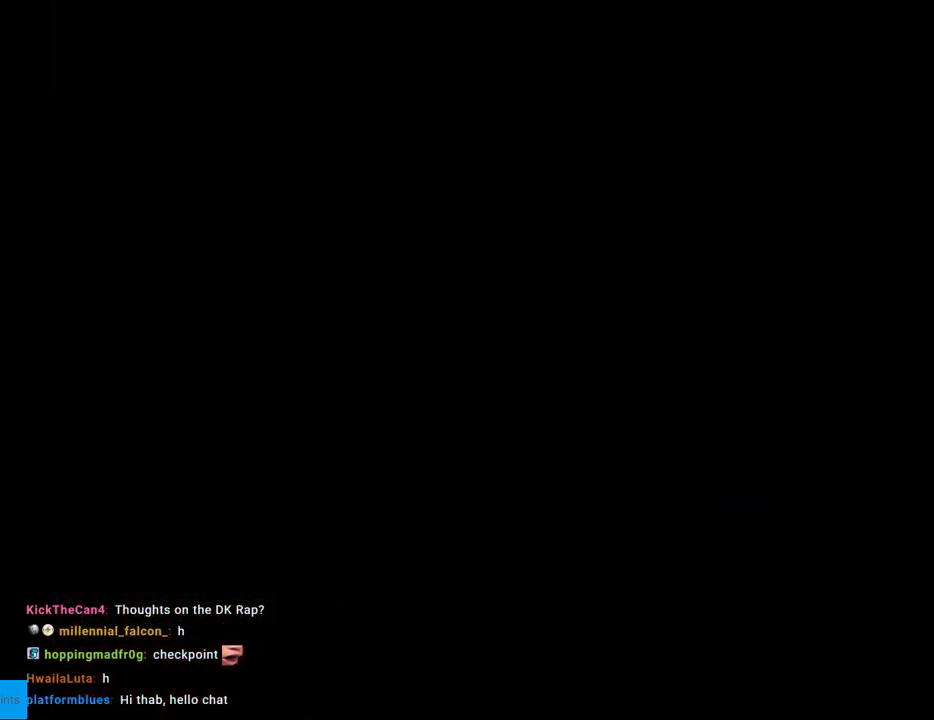
Gameplay with a controller (Nintendo layout); each line is a JSON object with the inputs held at the frame after it. "events" lists button and stick changes between this image and that frame as [ms after this image, input, new state], when the widget could be followed in between. Not read: L3 R3.
{"buttons": [], "events": []}
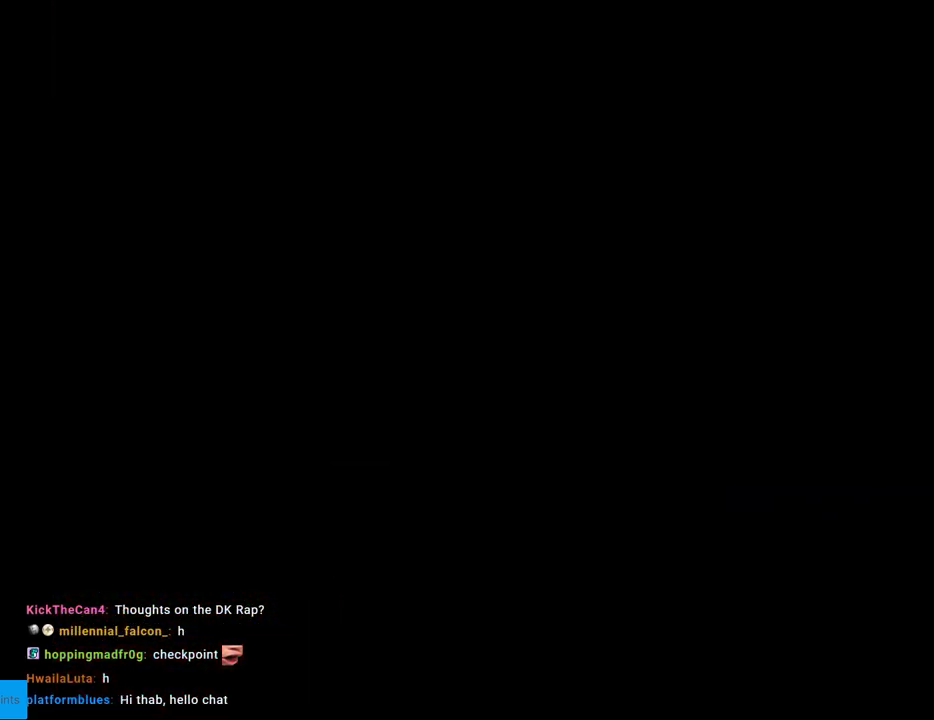
{"buttons": ["B", "Y"], "events": [[117, "B", "down"], [150, "Y", "down"]]}
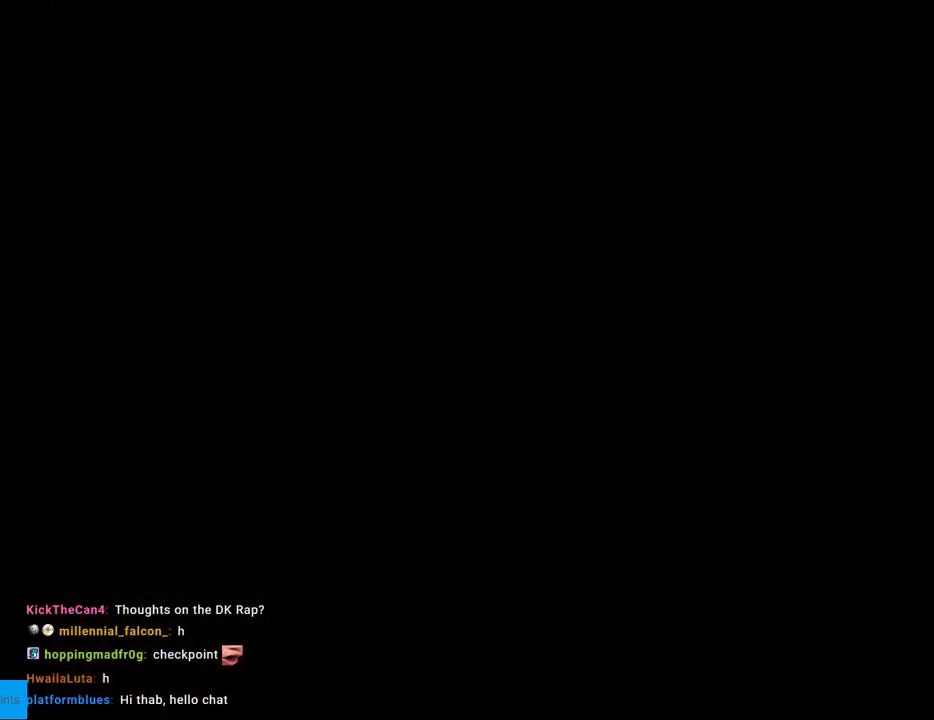
{"buttons": ["B", "Y", "DPAD_LEFT"], "events": [[150, "DPAD_LEFT", "down"]]}
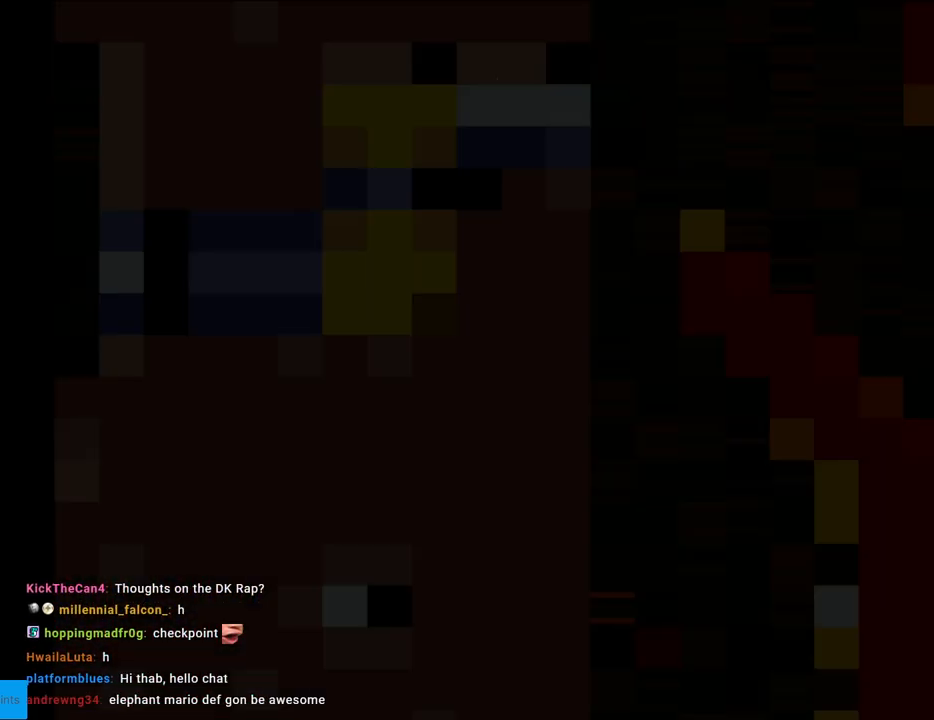
{"buttons": ["B", "Y", "DPAD_LEFT"], "events": []}
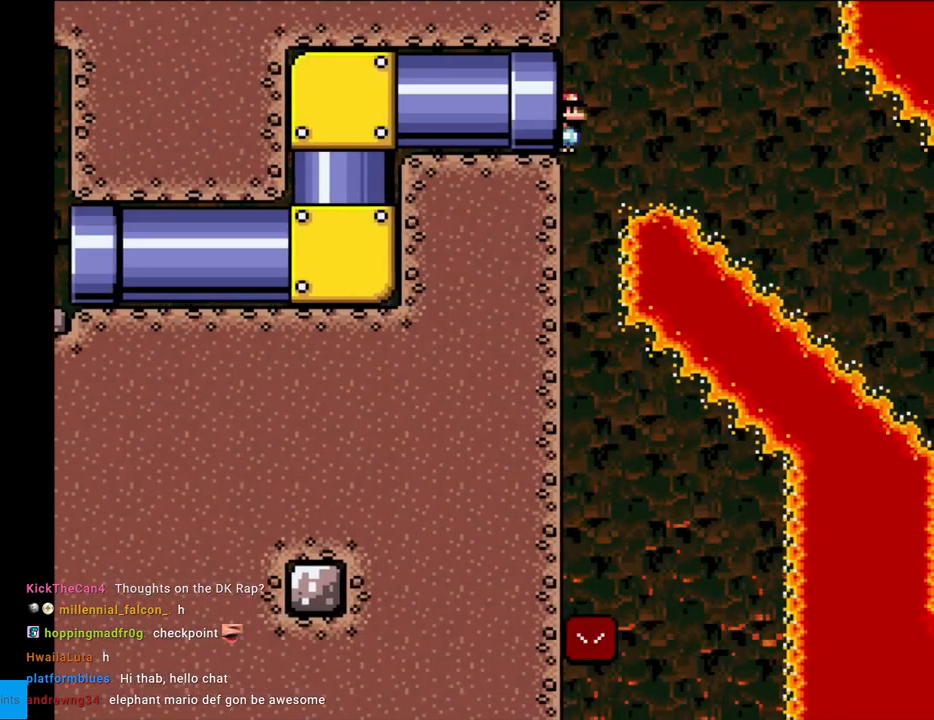
{"buttons": ["B", "Y"], "events": [[450, "DPAD_LEFT", "up"]]}
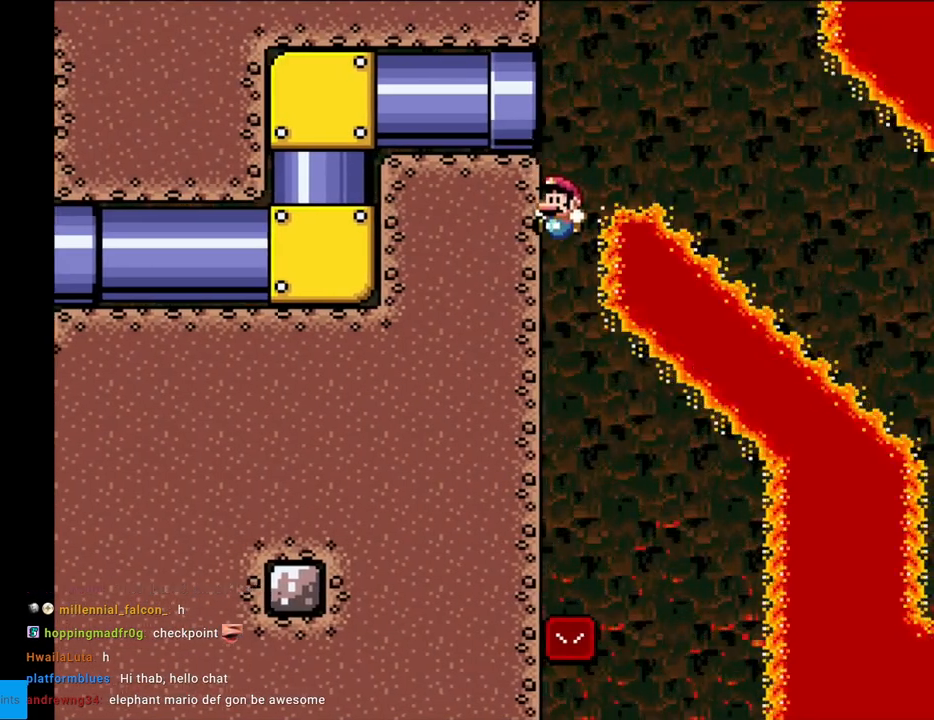
{"buttons": ["B", "Y", "DPAD_LEFT"], "events": [[117, "DPAD_RIGHT", "down"], [483, "DPAD_RIGHT", "up"], [500, "DPAD_LEFT", "down"]]}
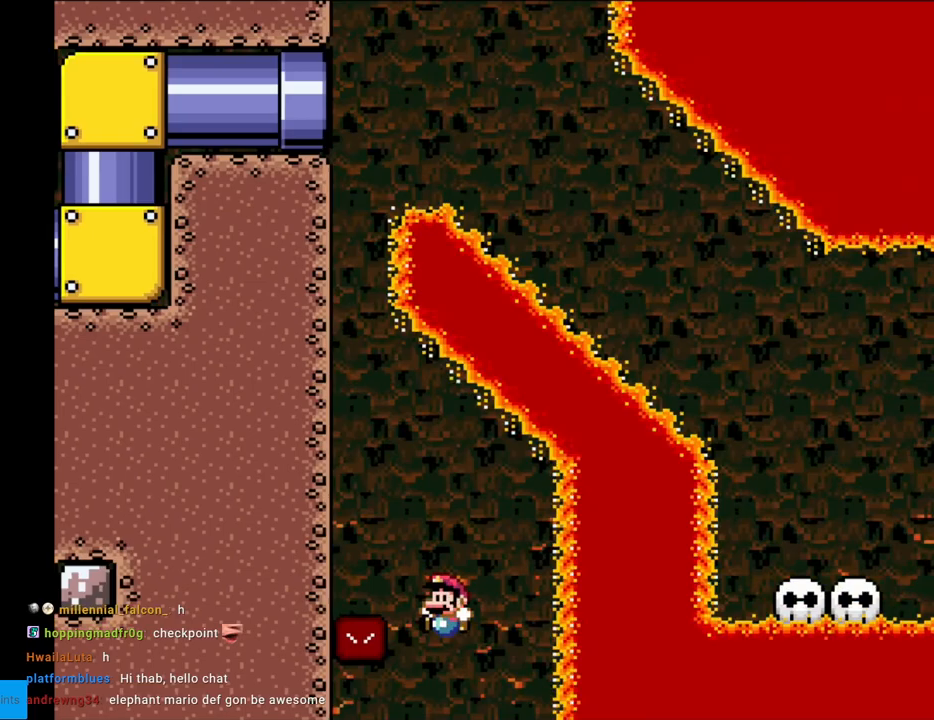
{"buttons": ["B", "Y", "DPAD_RIGHT"], "events": [[83, "DPAD_LEFT", "up"], [100, "DPAD_RIGHT", "down"]]}
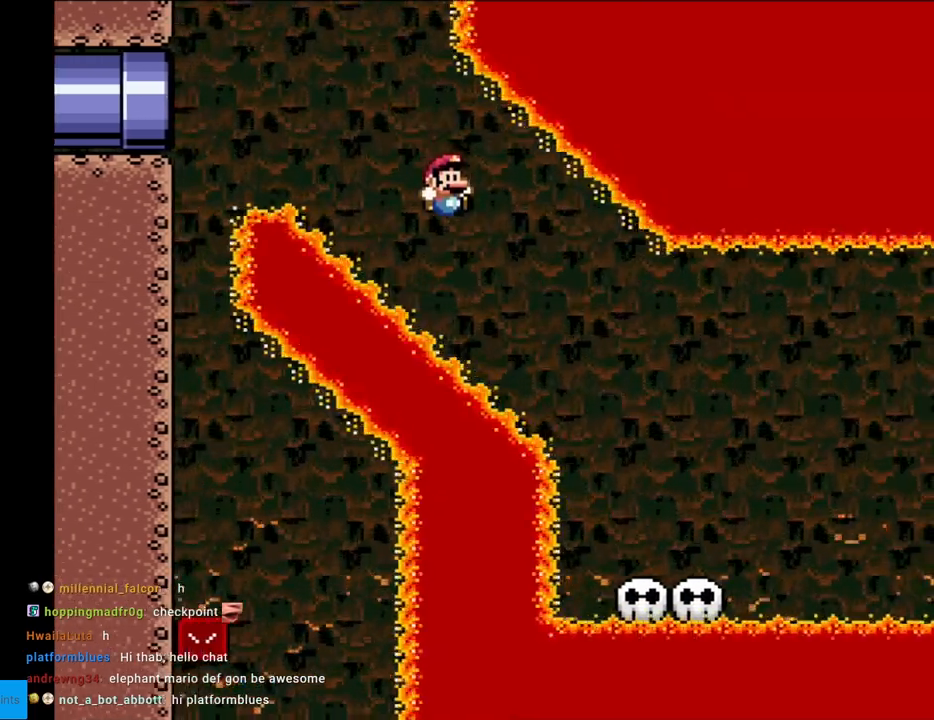
{"buttons": ["Y"], "events": [[350, "DPAD_RIGHT", "up"], [367, "DPAD_LEFT", "down"], [433, "B", "up"], [467, "DPAD_LEFT", "up"]]}
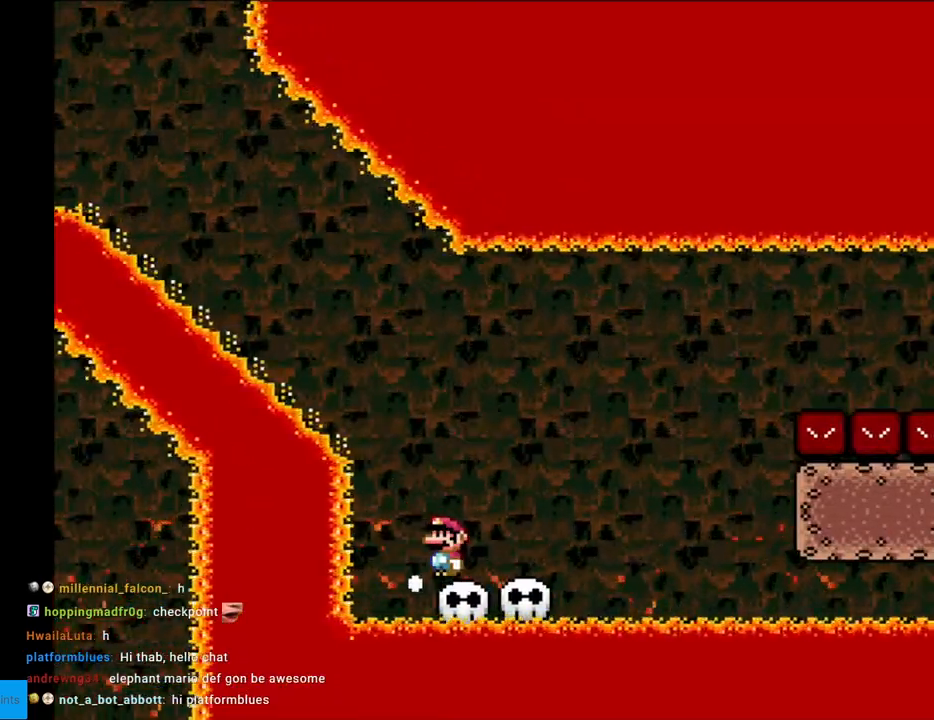
{"buttons": ["B", "Y", "DPAD_RIGHT"], "events": [[167, "DPAD_RIGHT", "down"], [450, "B", "down"]]}
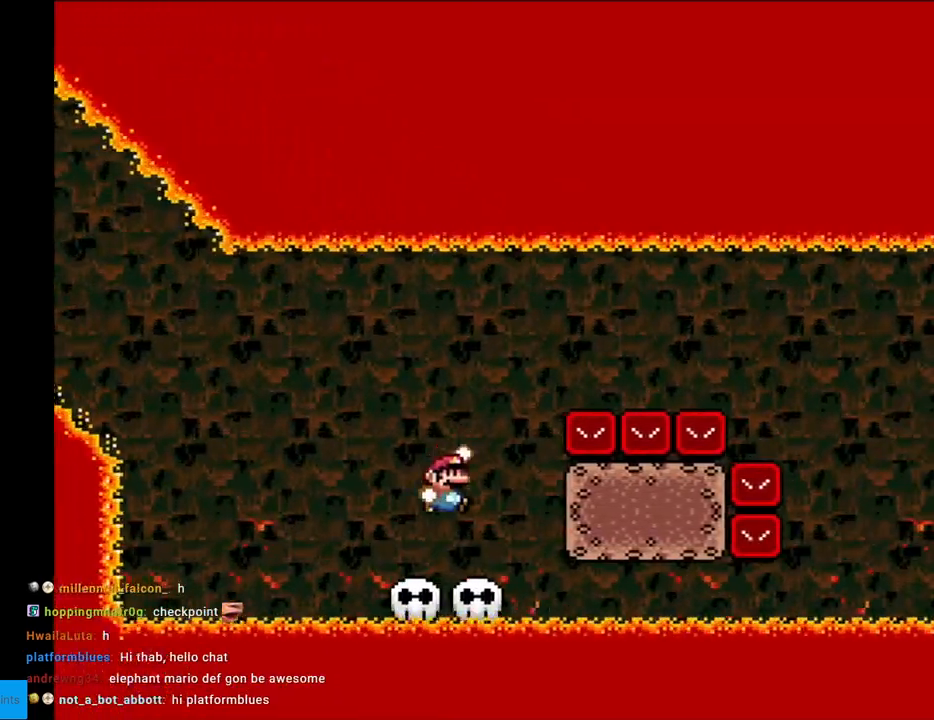
{"buttons": ["B", "Y", "DPAD_RIGHT"], "events": []}
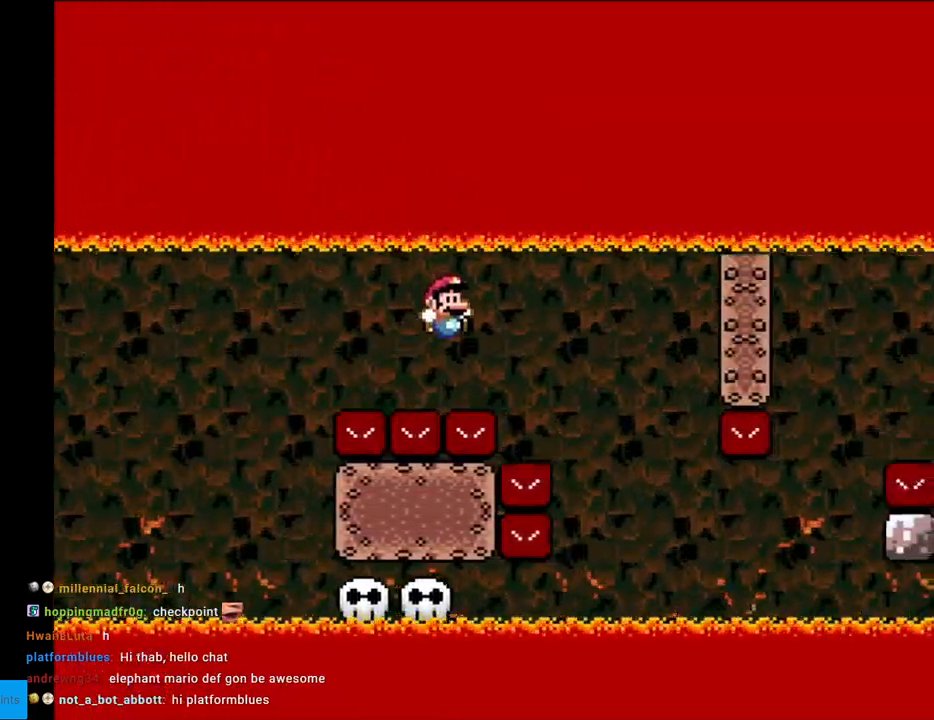
{"buttons": ["Y"], "events": [[300, "DPAD_RIGHT", "up"], [317, "DPAD_LEFT", "down"], [450, "DPAD_LEFT", "up"], [500, "B", "up"]]}
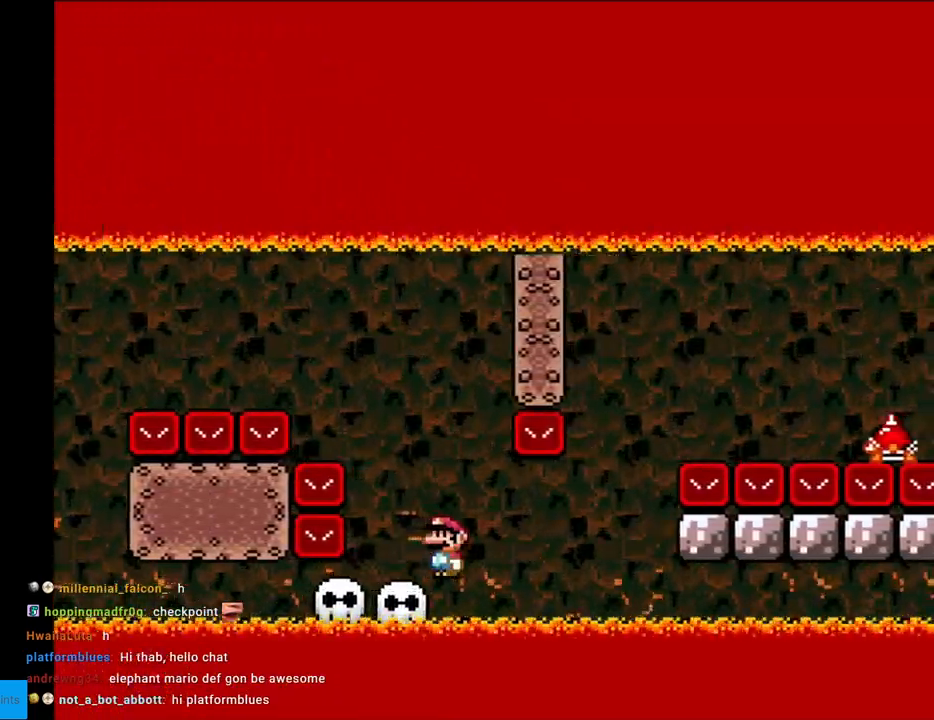
{"buttons": ["A", "X", "DPAD_RIGHT"], "events": [[433, "Y", "up"], [483, "DPAD_RIGHT", "down"], [500, "A", "down"], [500, "X", "down"]]}
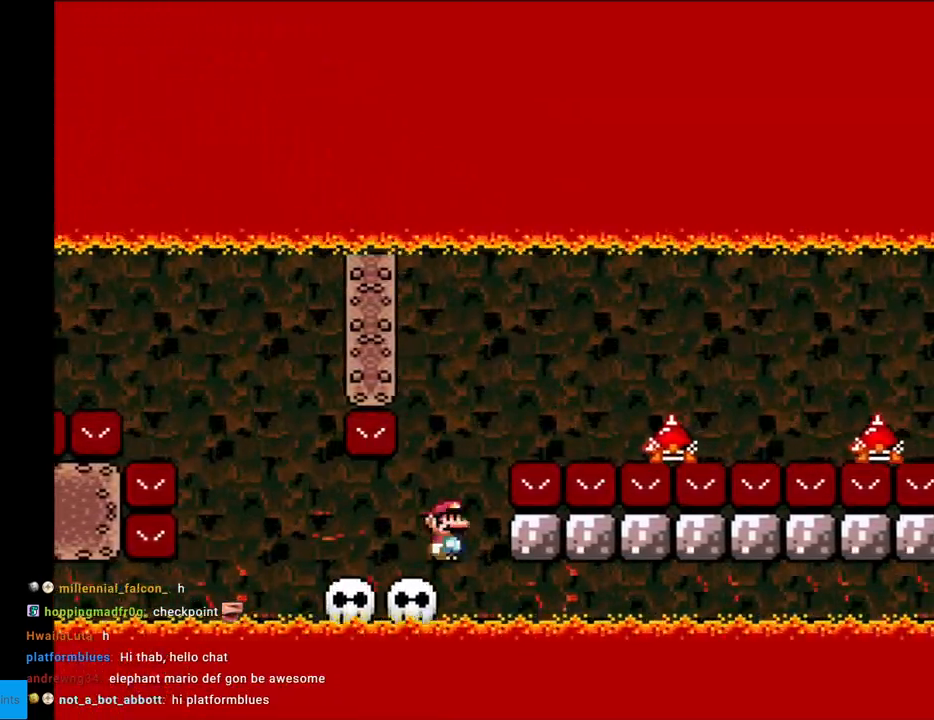
{"buttons": ["X", "DPAD_RIGHT"], "events": [[400, "A", "up"]]}
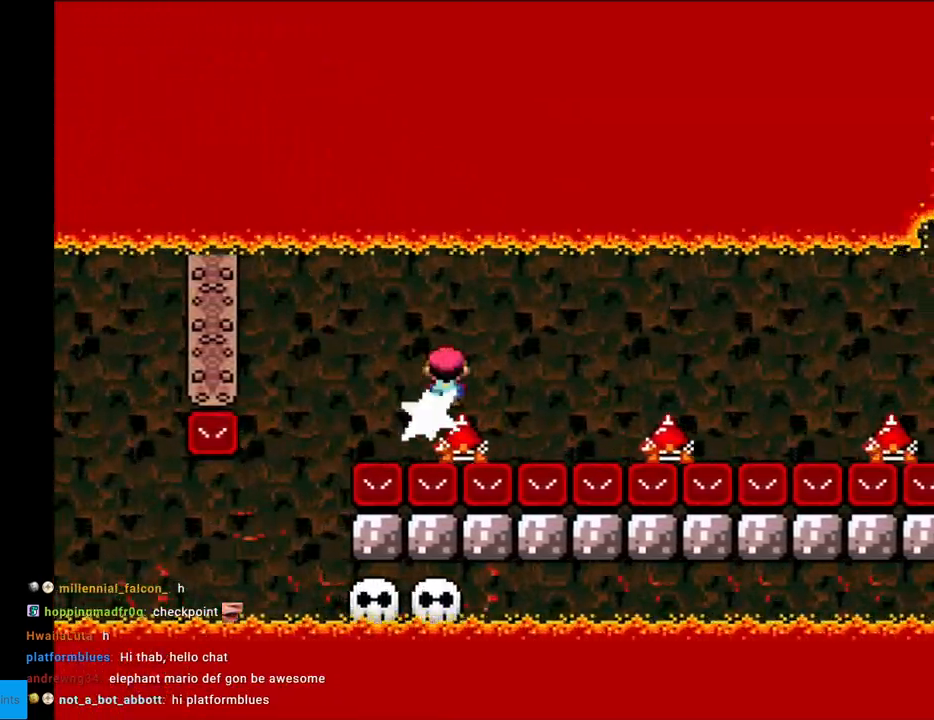
{"buttons": ["A", "X", "DPAD_RIGHT"], "events": [[50, "A", "down"], [167, "A", "up"], [417, "A", "down"]]}
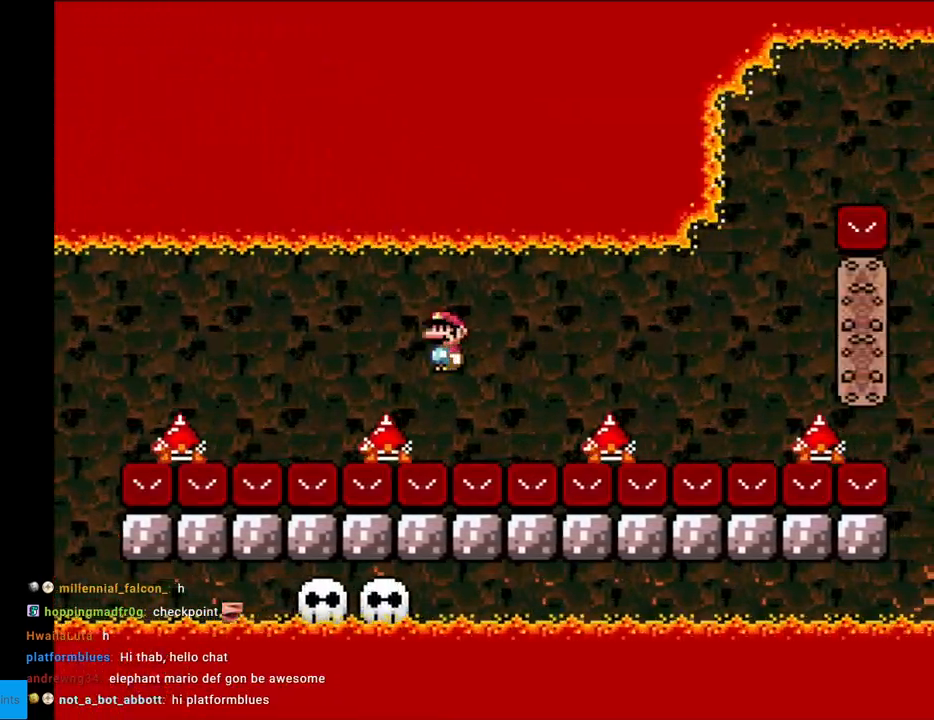
{"buttons": ["X", "DPAD_RIGHT"], "events": [[167, "A", "up"], [333, "A", "down"], [467, "A", "up"]]}
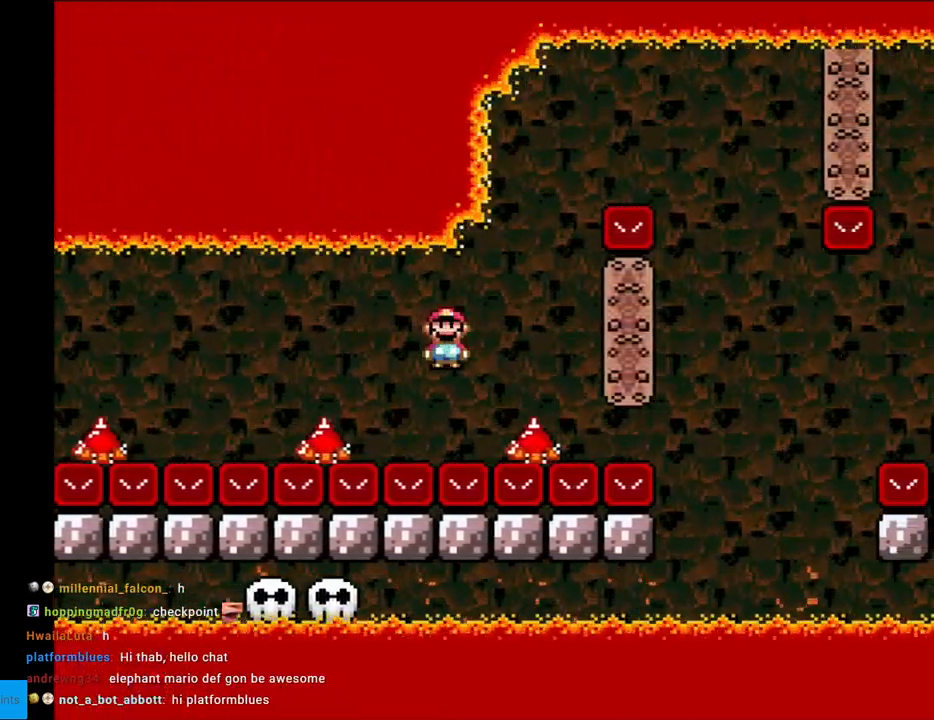
{"buttons": ["A", "X", "DPAD_RIGHT"], "events": [[100, "A", "down"], [117, "DPAD_RIGHT", "up"], [150, "DPAD_LEFT", "down"], [233, "DPAD_LEFT", "up"], [250, "DPAD_RIGHT", "down"]]}
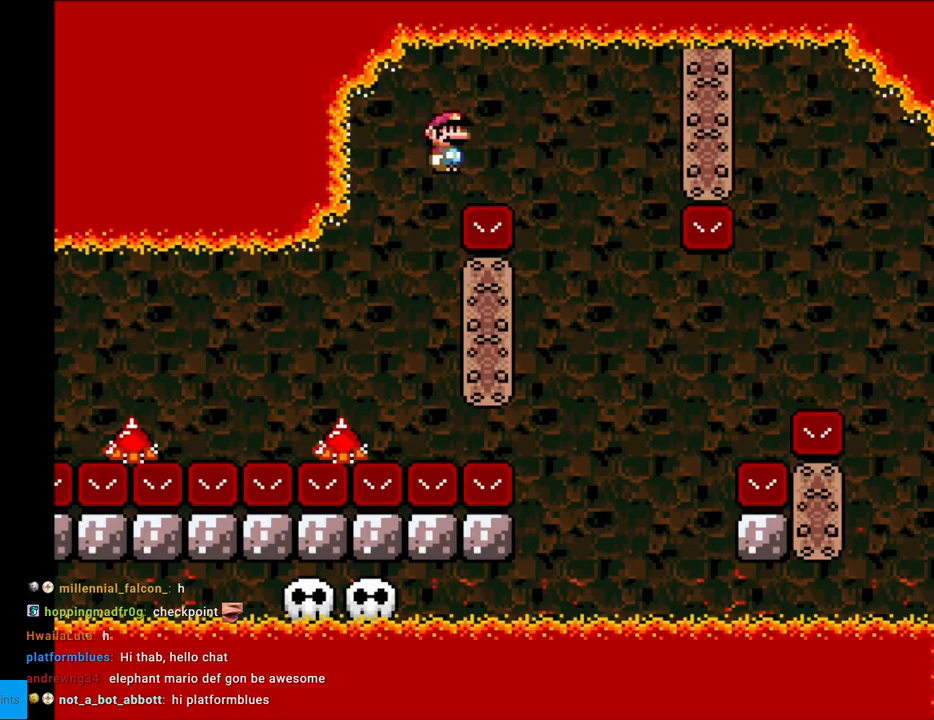
{"buttons": ["Y", "DPAD_LEFT"], "events": [[300, "DPAD_RIGHT", "up"], [300, "DPAD_UP", "down"], [317, "A", "up"], [317, "DPAD_LEFT", "down"], [317, "DPAD_UP", "up"], [400, "Y", "down"], [417, "X", "up"]]}
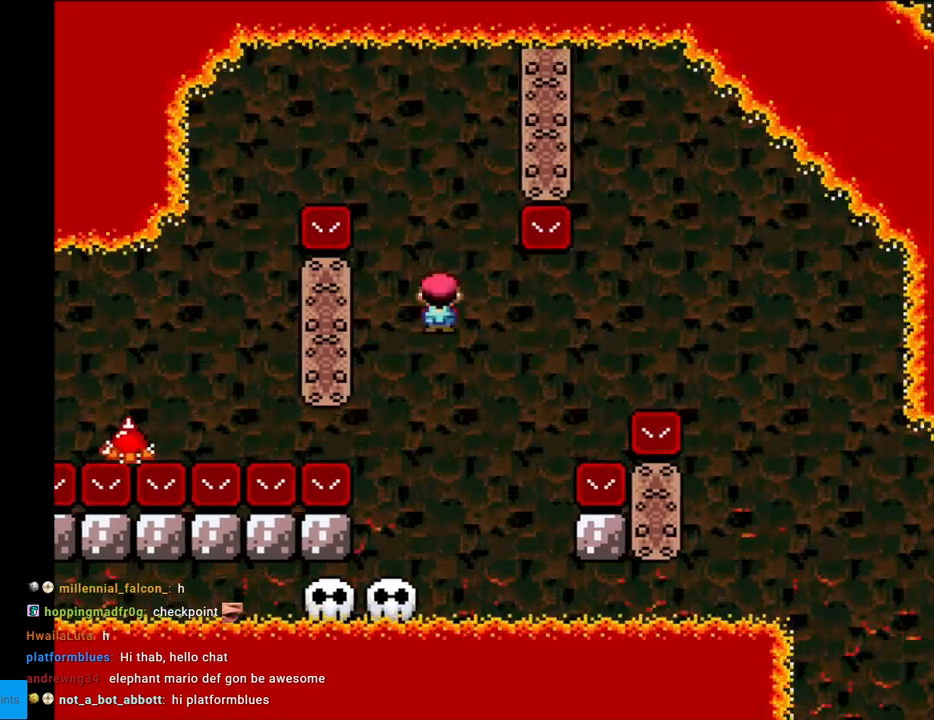
{"buttons": ["B", "Y", "DPAD_RIGHT"], "events": [[33, "DPAD_LEFT", "up"], [133, "DPAD_RIGHT", "down"], [333, "B", "down"]]}
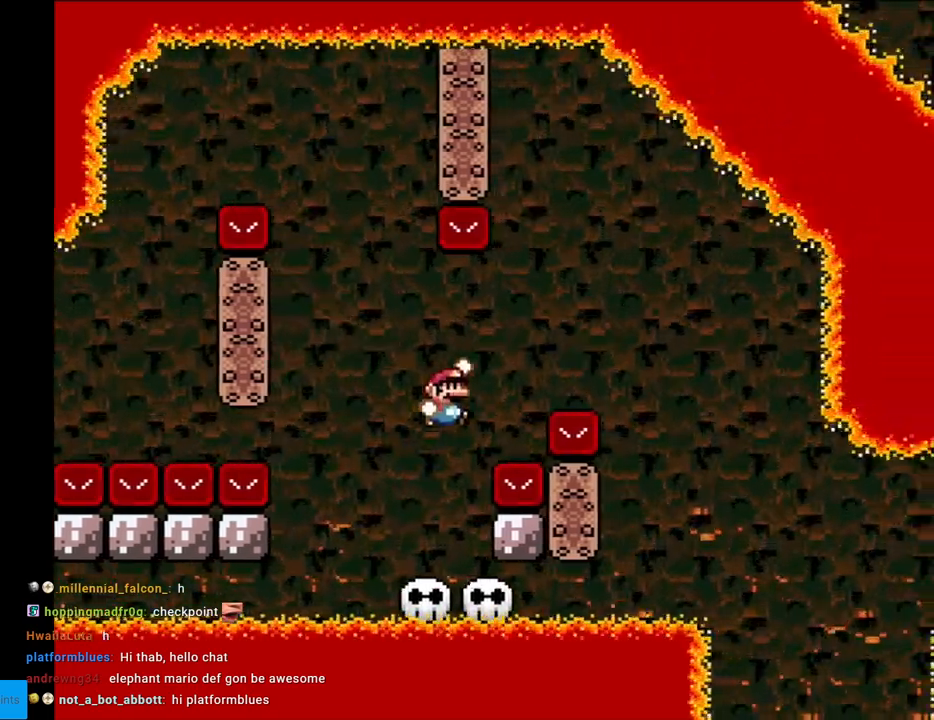
{"buttons": ["Y", "DPAD_UP"], "events": [[267, "B", "up"], [500, "DPAD_RIGHT", "up"], [500, "DPAD_UP", "down"]]}
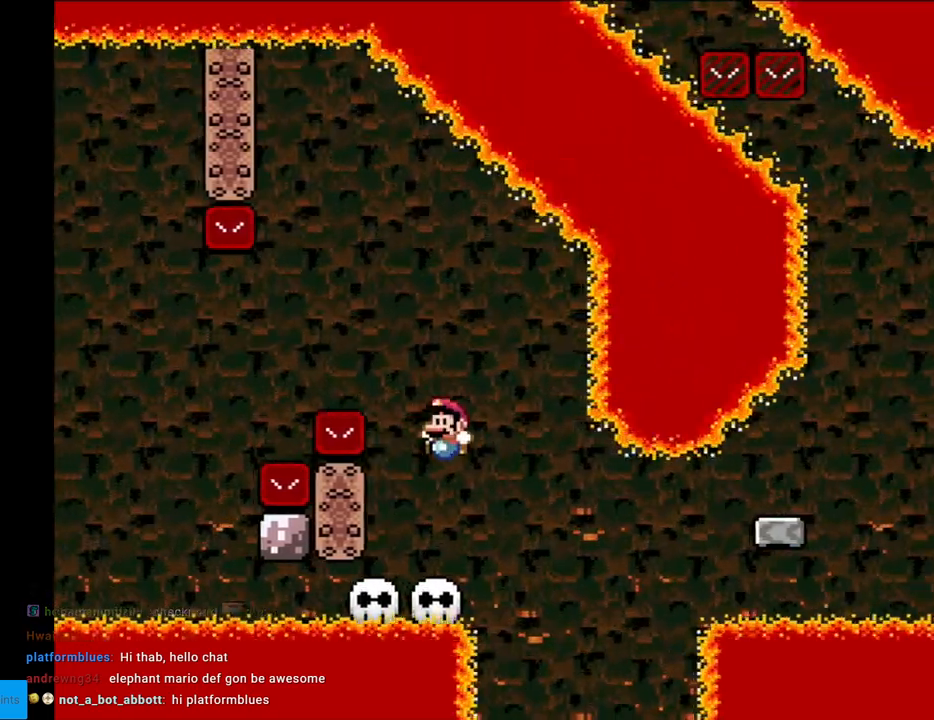
{"buttons": ["B", "Y", "DPAD_RIGHT"], "events": [[17, "DPAD_LEFT", "down"], [17, "DPAD_UP", "up"], [150, "DPAD_LEFT", "up"], [300, "DPAD_RIGHT", "down"], [450, "B", "down"]]}
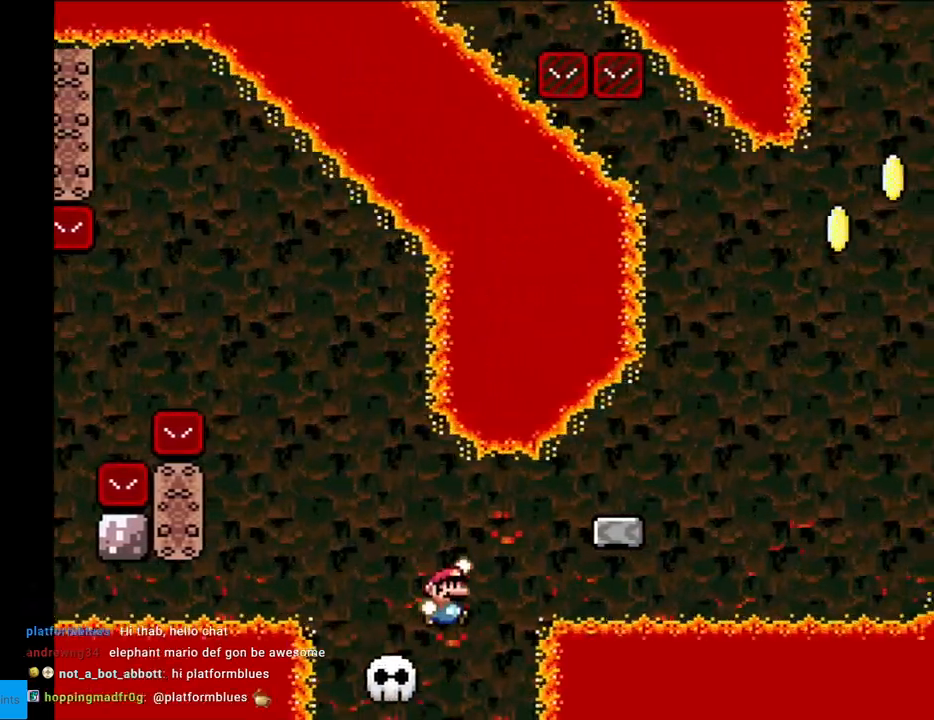
{"buttons": ["Y"], "events": [[183, "B", "up"], [300, "DPAD_RIGHT", "up"], [317, "DPAD_LEFT", "down"], [417, "DPAD_LEFT", "up"]]}
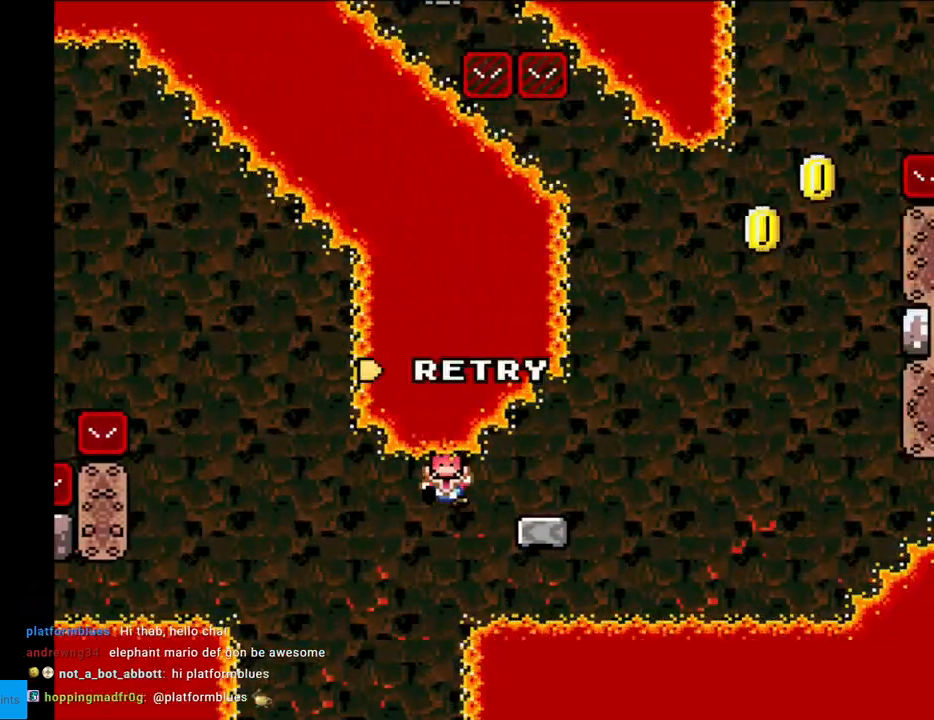
{"buttons": ["A"], "events": [[67, "Y", "up"], [217, "A", "down"], [350, "A", "up"], [433, "A", "down"]]}
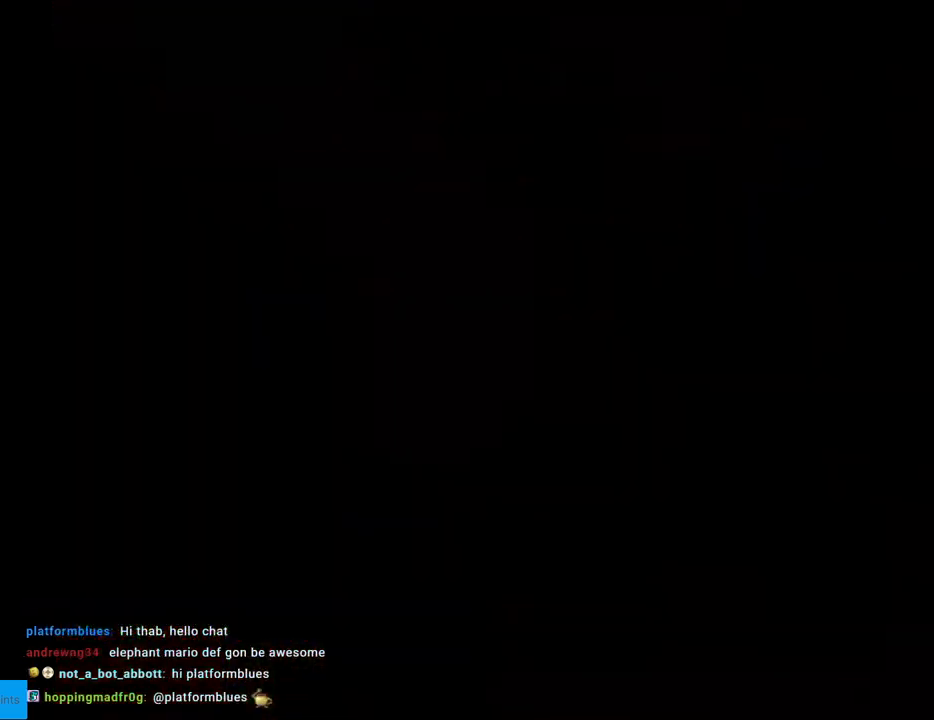
{"buttons": [], "events": [[233, "A", "up"], [317, "A", "down"], [450, "A", "up"]]}
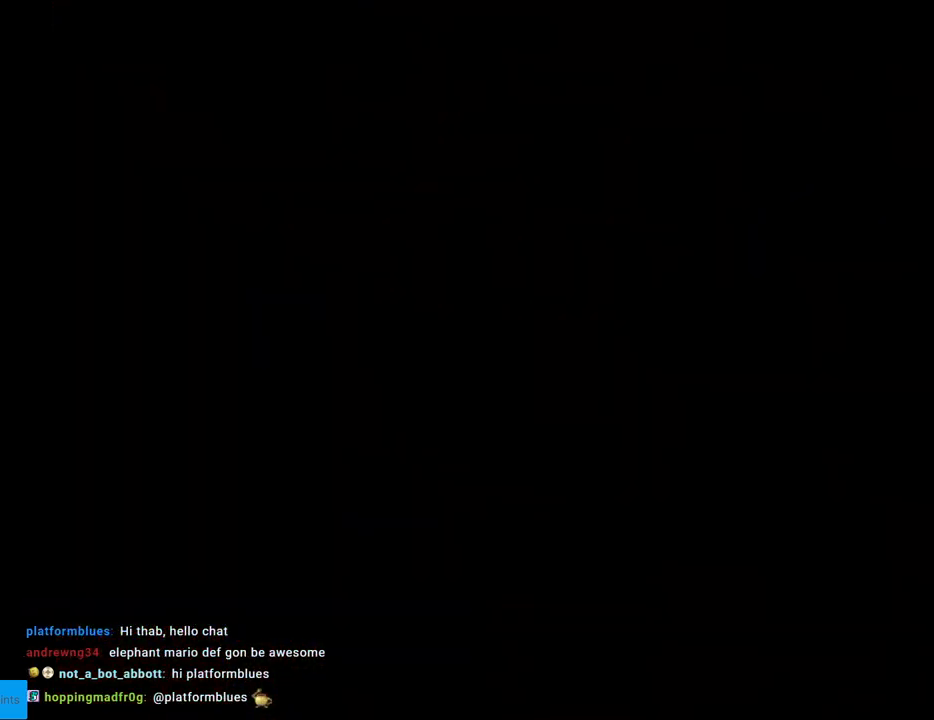
{"buttons": ["B", "Y"], "events": [[283, "B", "down"], [317, "Y", "down"]]}
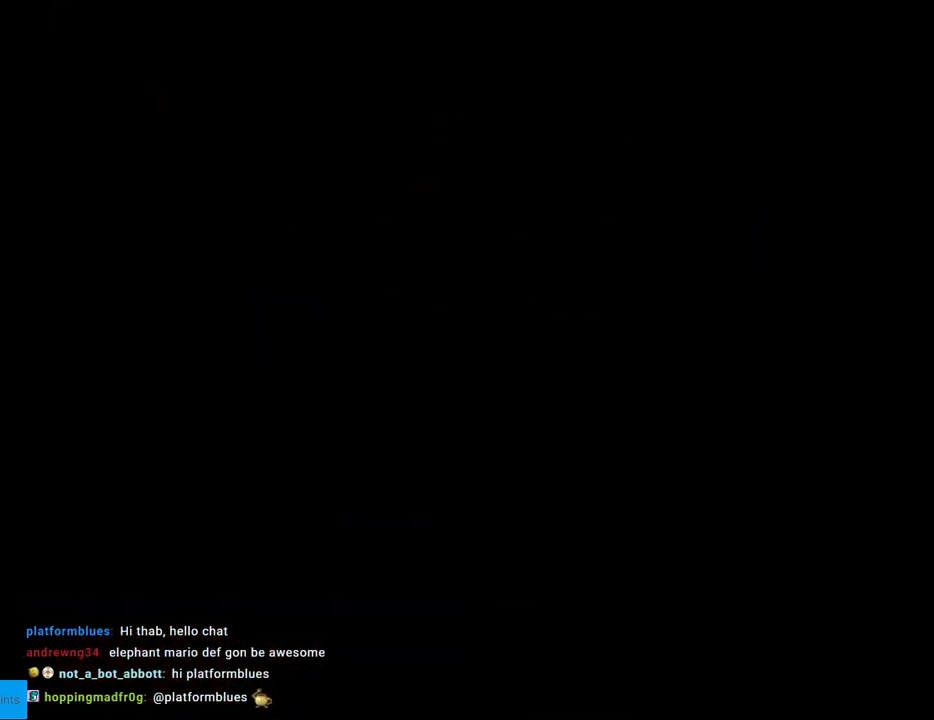
{"buttons": ["B", "Y"], "events": []}
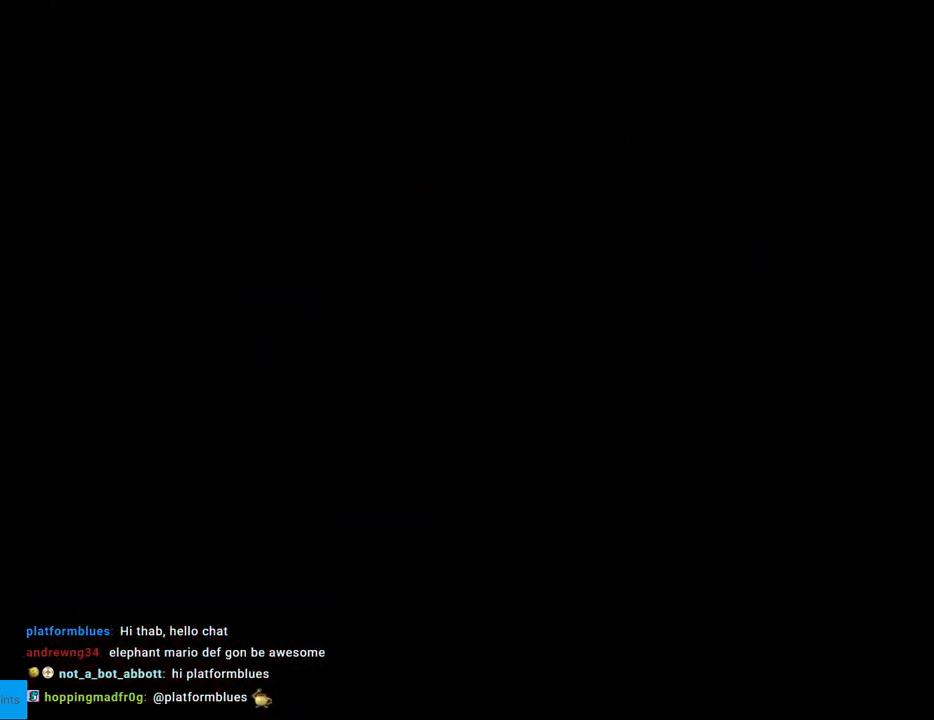
{"buttons": ["B", "Y"], "events": []}
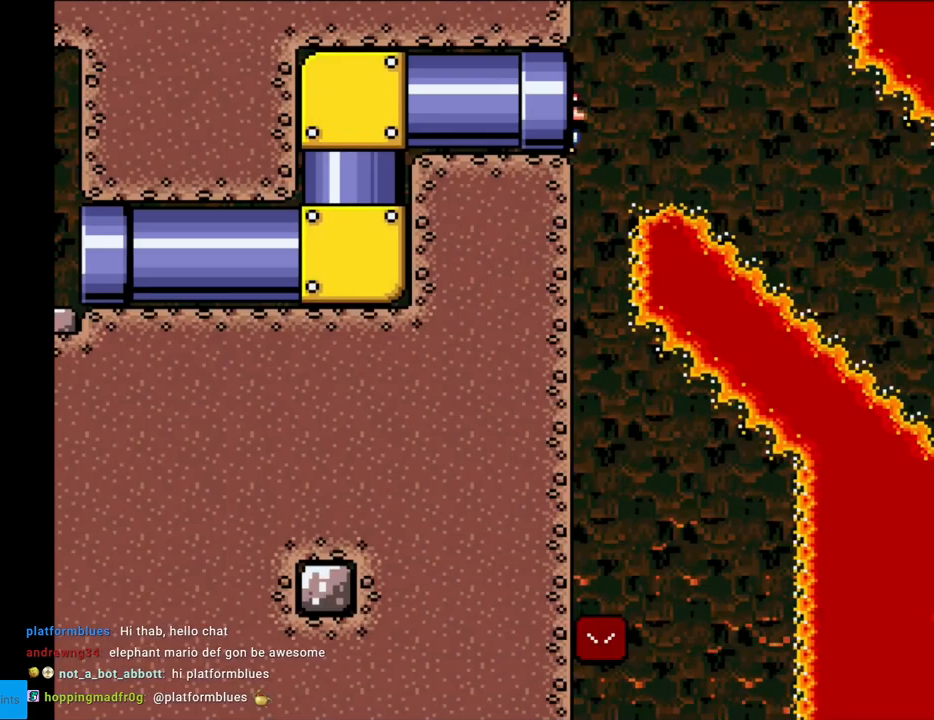
{"buttons": ["B", "Y", "DPAD_LEFT"], "events": [[400, "DPAD_LEFT", "down"]]}
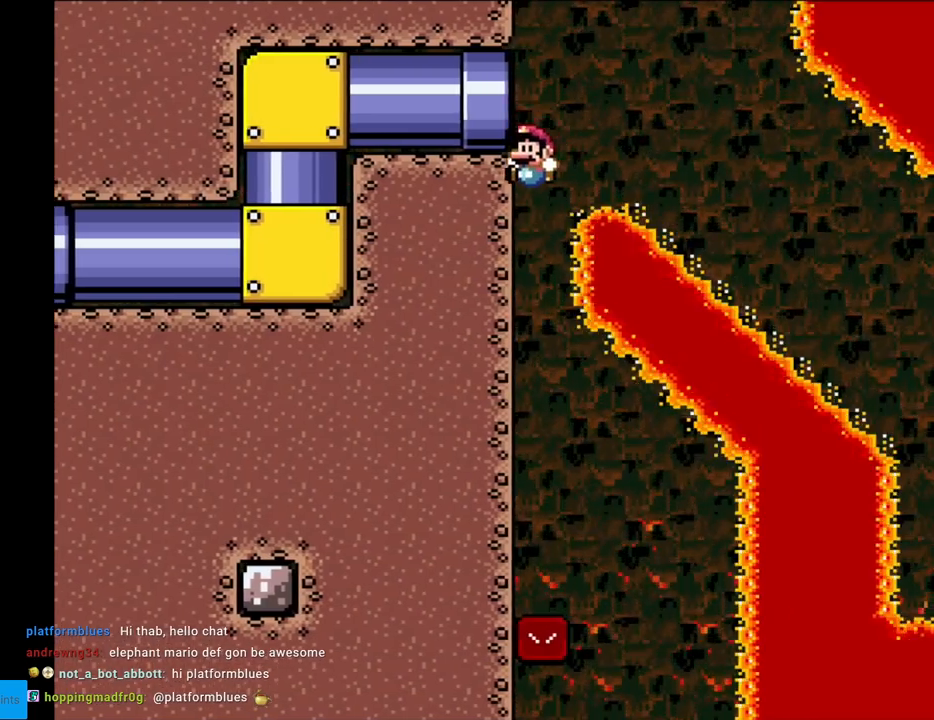
{"buttons": ["B", "Y", "DPAD_RIGHT"], "events": [[150, "DPAD_LEFT", "up"], [167, "DPAD_RIGHT", "down"]]}
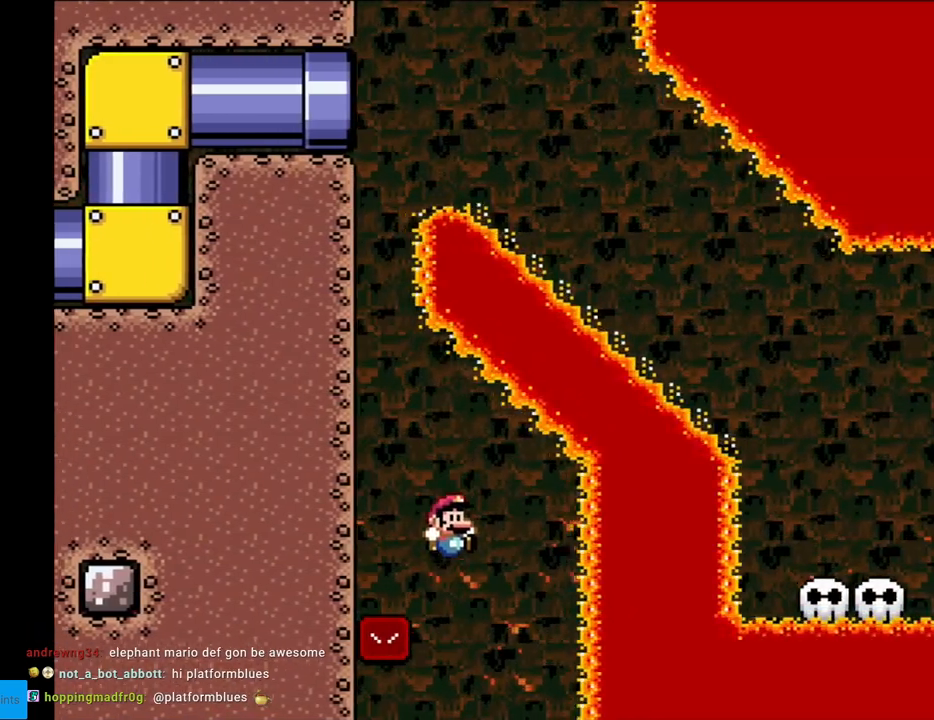
{"buttons": ["B", "Y", "DPAD_RIGHT"], "events": [[33, "DPAD_RIGHT", "up"], [50, "DPAD_LEFT", "down"], [167, "DPAD_LEFT", "up"], [167, "DPAD_RIGHT", "down"]]}
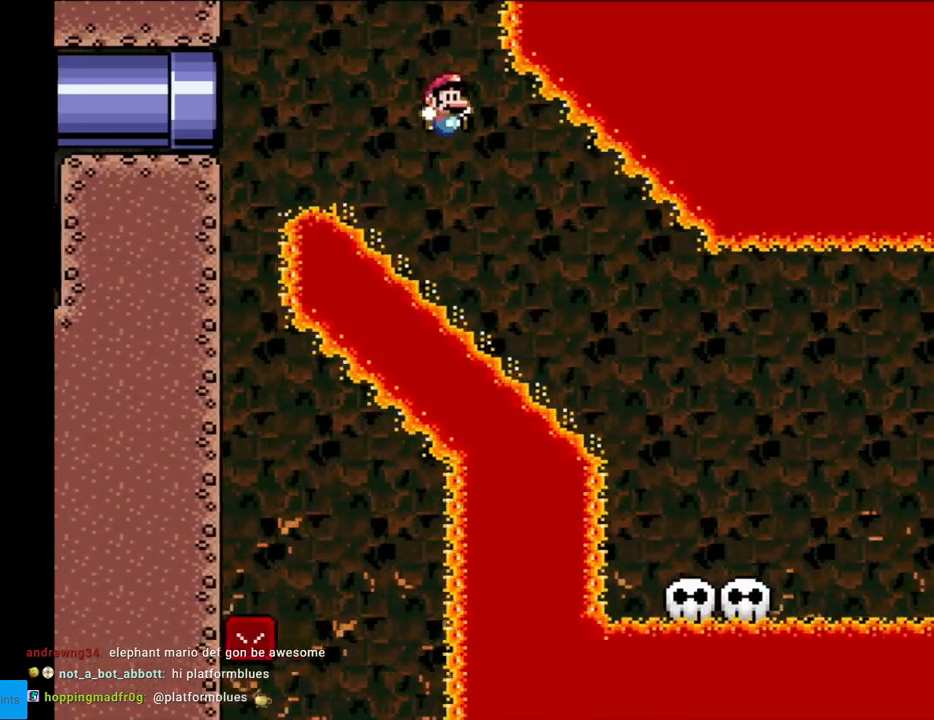
{"buttons": ["B", "Y", "DPAD_LEFT"], "events": [[500, "DPAD_LEFT", "down"], [500, "DPAD_RIGHT", "up"]]}